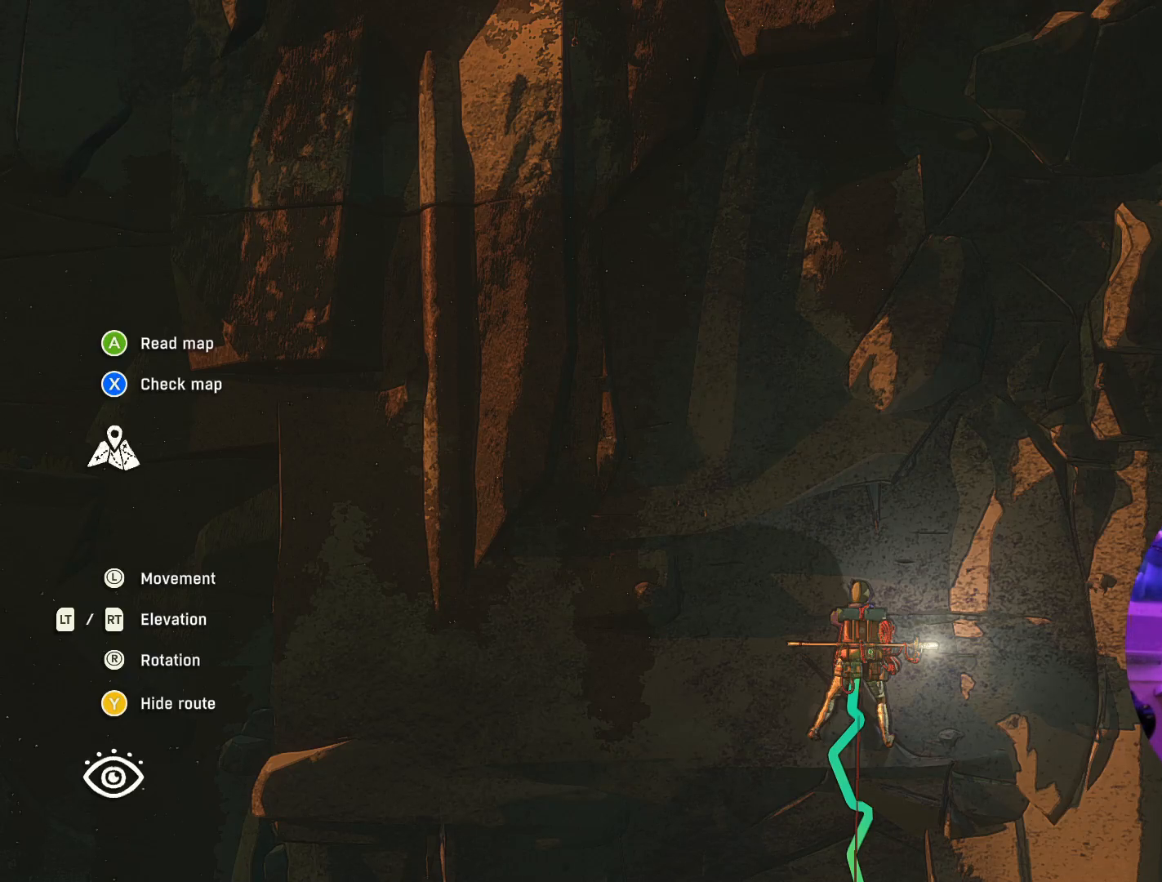
Gameplay with a controller (Xbox layout); each line is a JSON object with the inputs held at the frame after it. "events" lists button and stick changes between this image and that frame as [ms after this image, input, new state], when the widget could be followed in between.
{"buttons": [], "left_stick": "center", "right_stick": "left", "events": [[384, "right_stick", "left"]]}
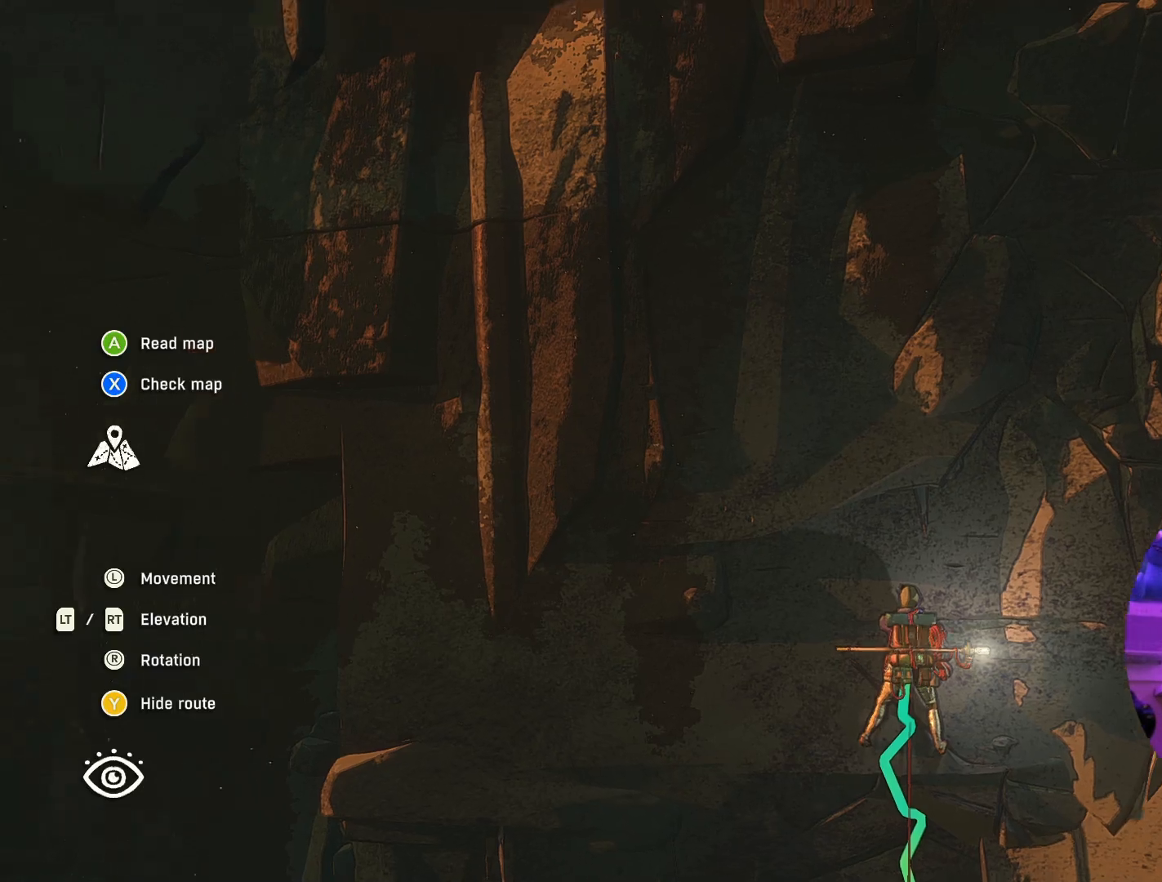
{"buttons": [], "left_stick": "center", "right_stick": "down-right", "events": [[334, "right_stick", "center"], [434, "right_stick", "down-right"]]}
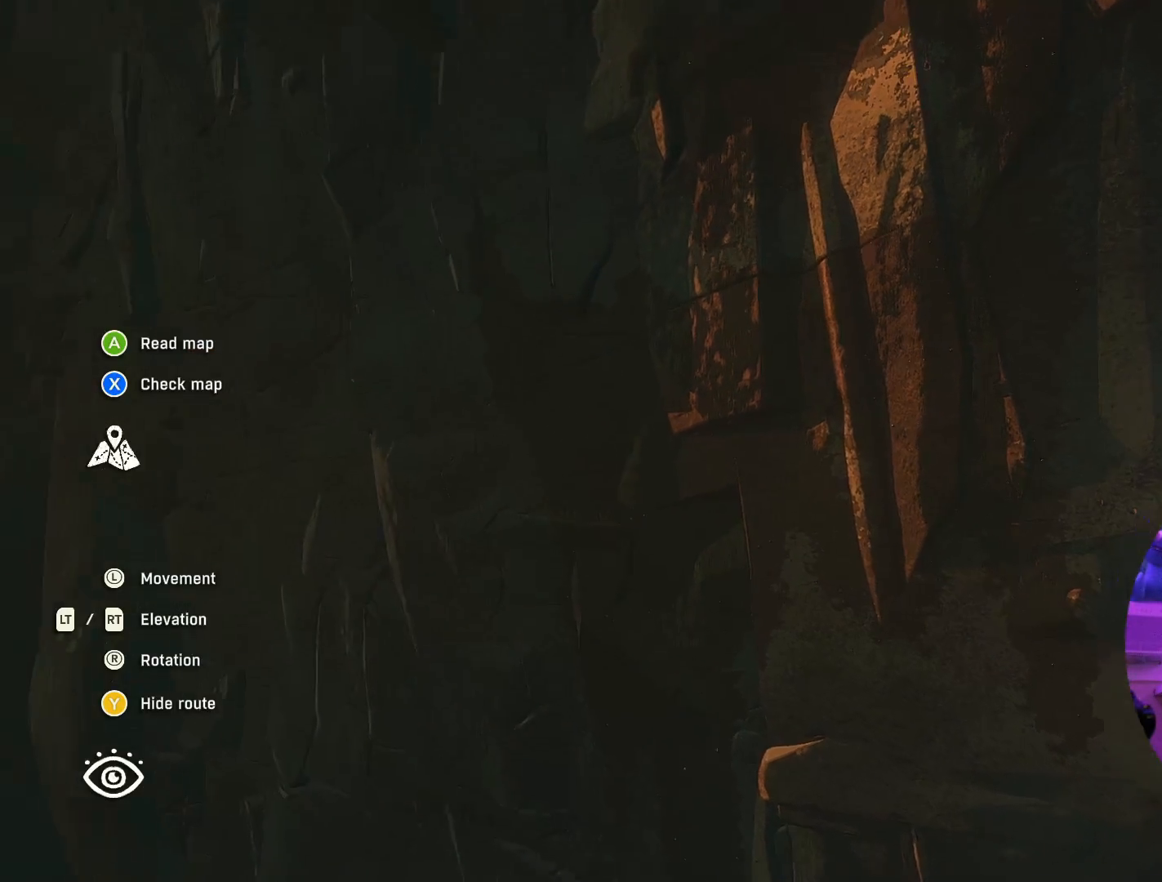
{"buttons": [], "left_stick": "up-right", "right_stick": "center", "events": [[317, "left_stick", "right"], [434, "right_stick", "center"], [484, "left_stick", "up-right"]]}
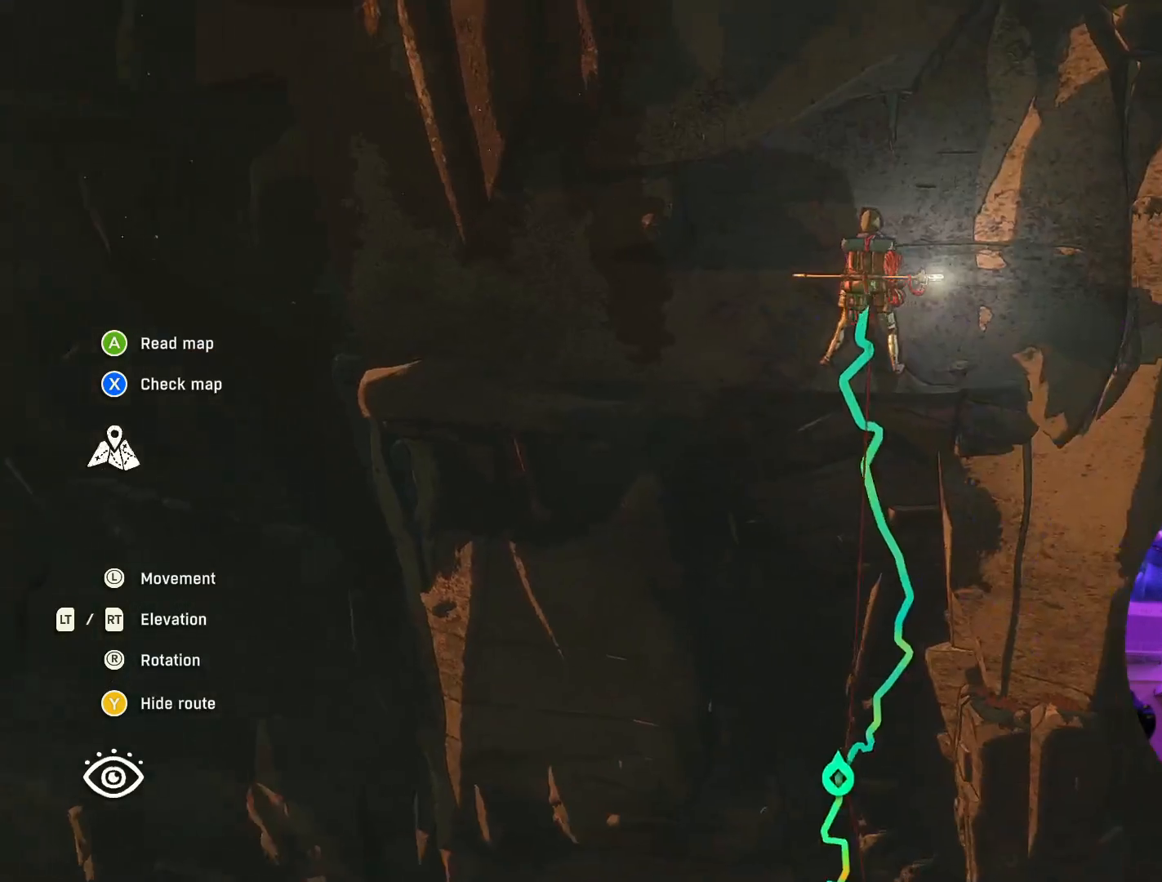
{"buttons": [], "left_stick": "up", "right_stick": "center", "events": [[234, "left_stick", "up"]]}
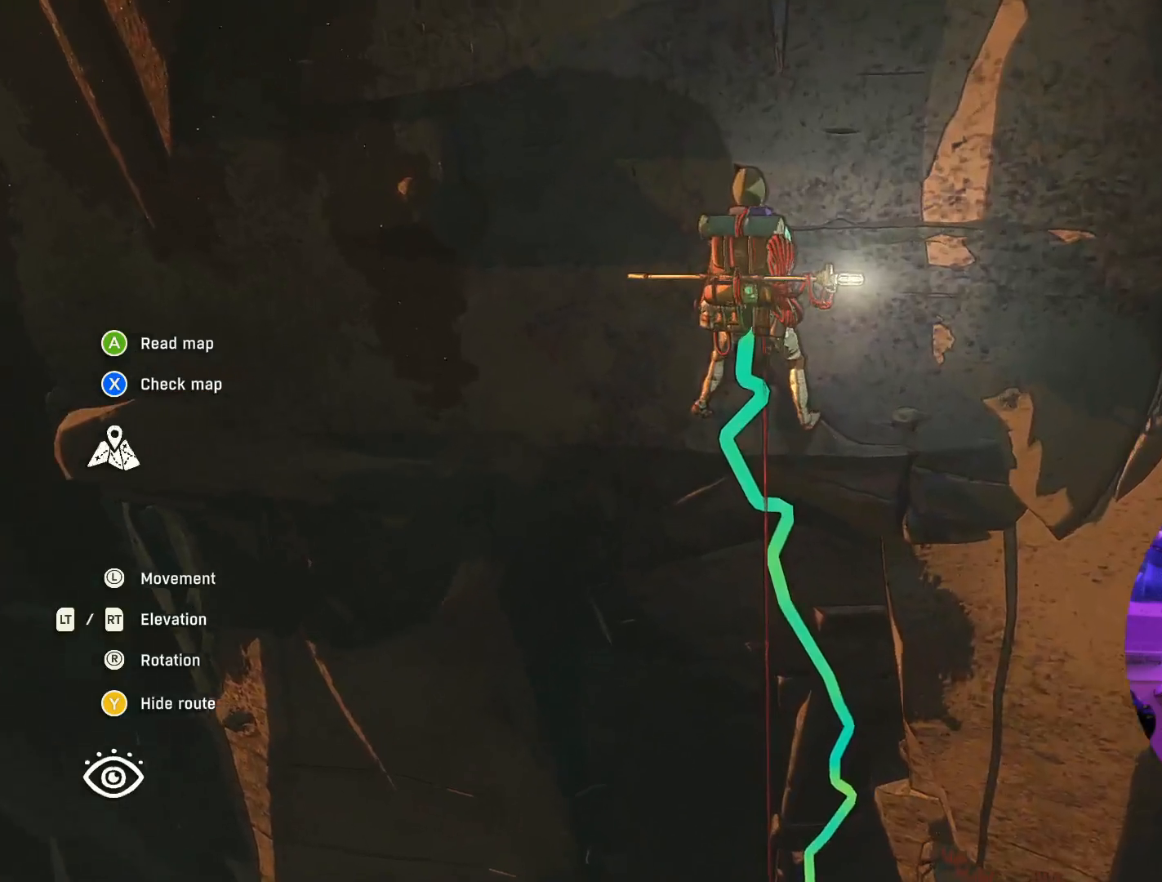
{"buttons": [], "left_stick": "center", "right_stick": "right", "events": [[284, "left_stick", "center"], [300, "right_stick", "right"]]}
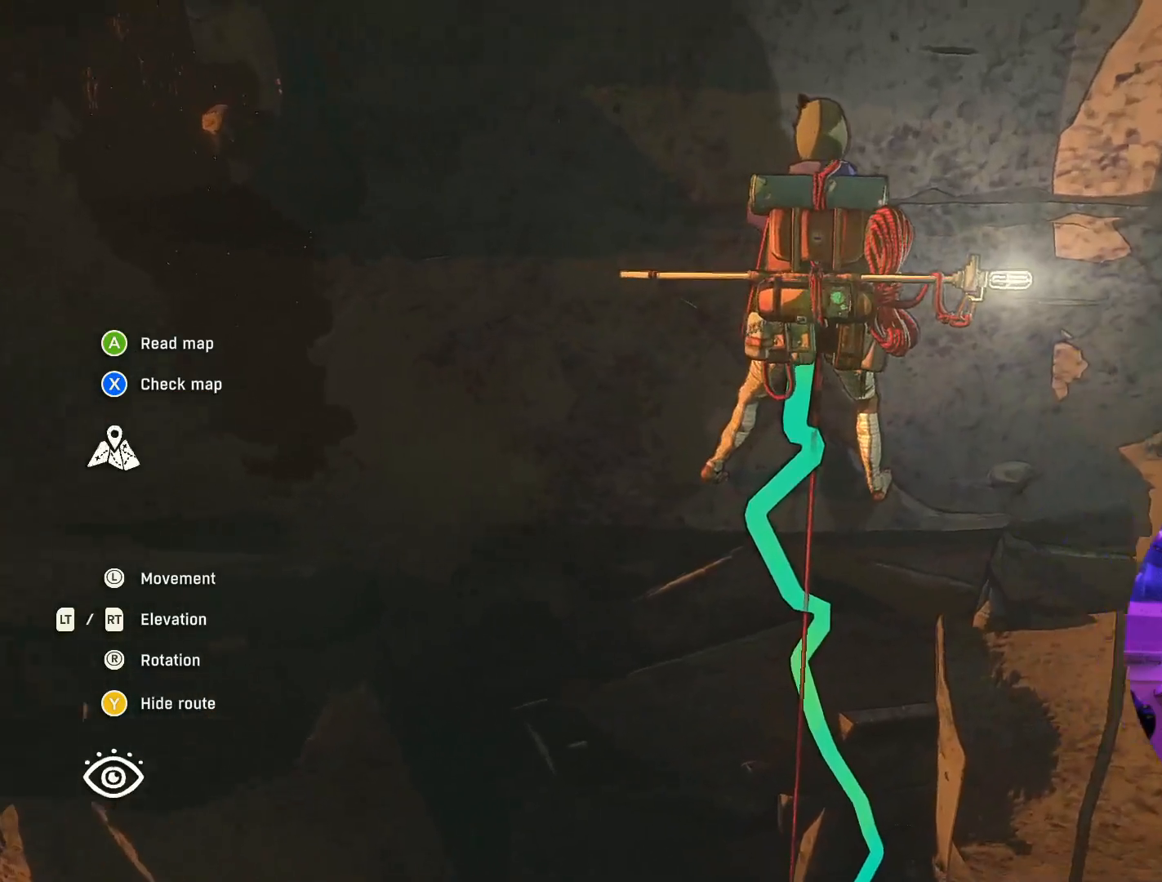
{"buttons": [], "left_stick": "center", "right_stick": "center", "events": [[200, "right_stick", "center"], [284, "left_stick", "up-left"], [417, "left_stick", "center"]]}
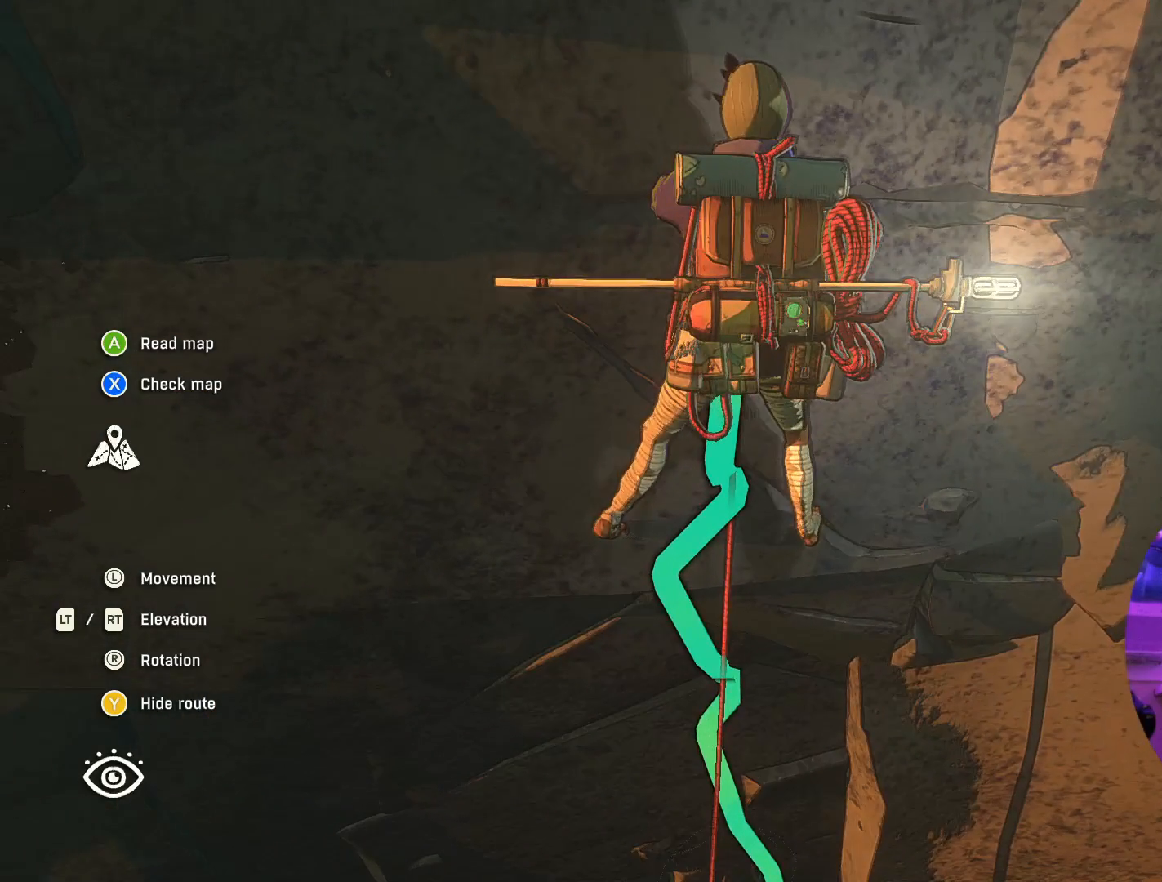
{"buttons": [], "left_stick": "center", "right_stick": "center", "events": [[184, "left_stick", "left"], [317, "left_stick", "center"]]}
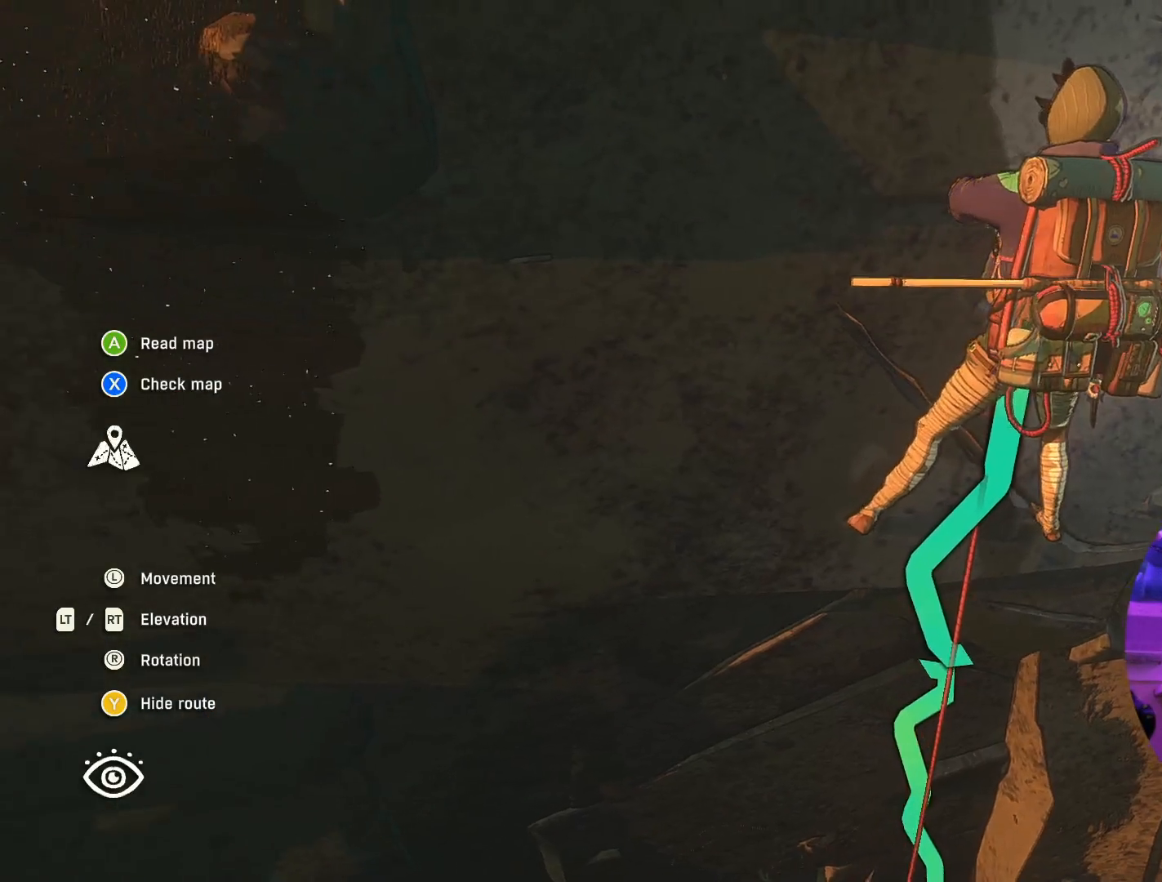
{"buttons": [], "left_stick": "center", "right_stick": "center", "events": [[17, "right_stick", "right"], [367, "right_stick", "center"]]}
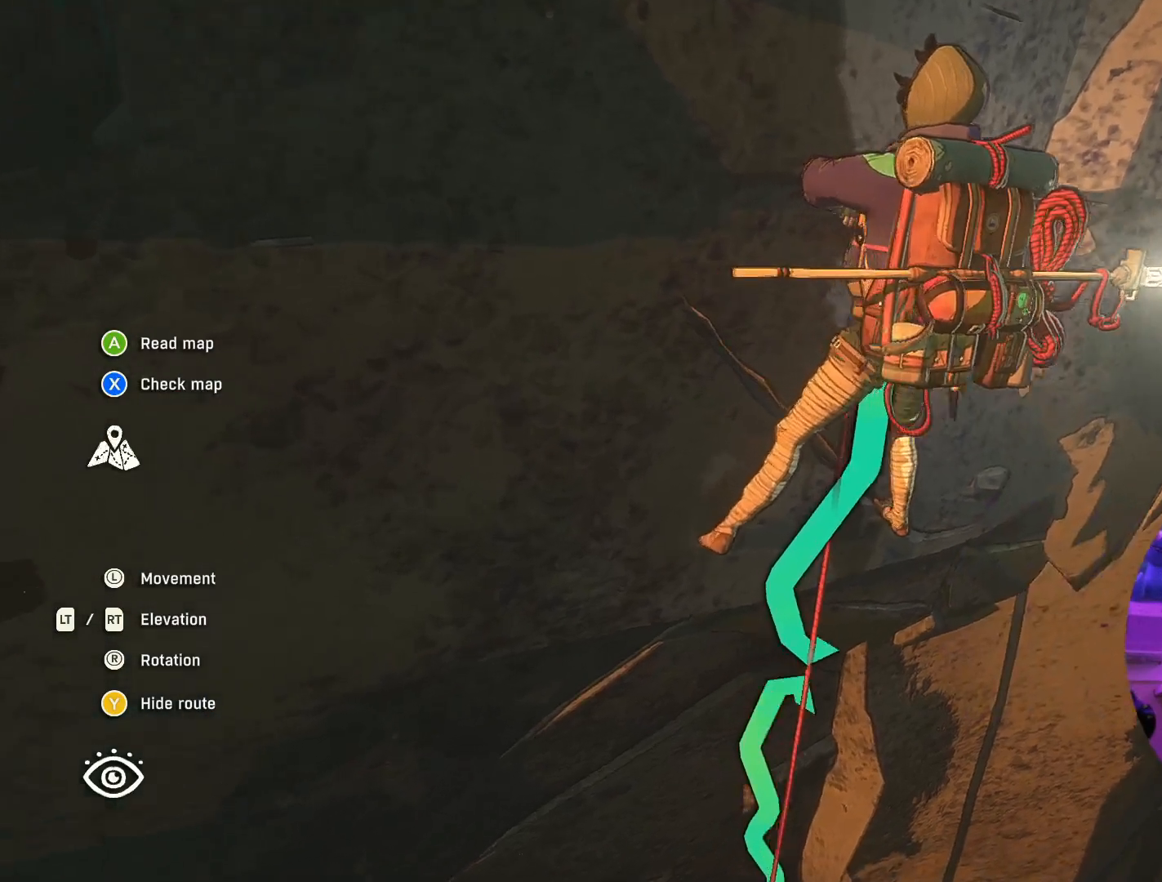
{"buttons": [], "left_stick": "center", "right_stick": "center", "events": []}
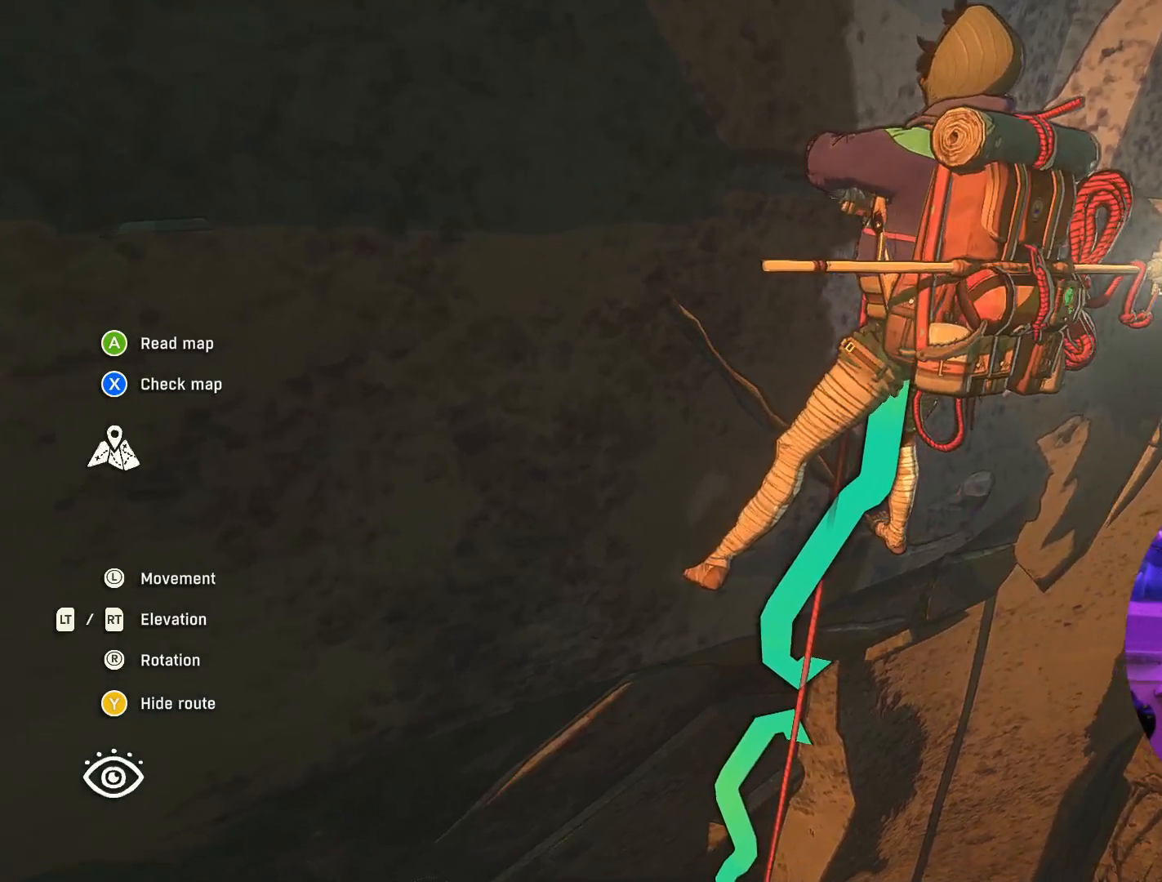
{"buttons": [], "left_stick": "center", "right_stick": "center", "events": []}
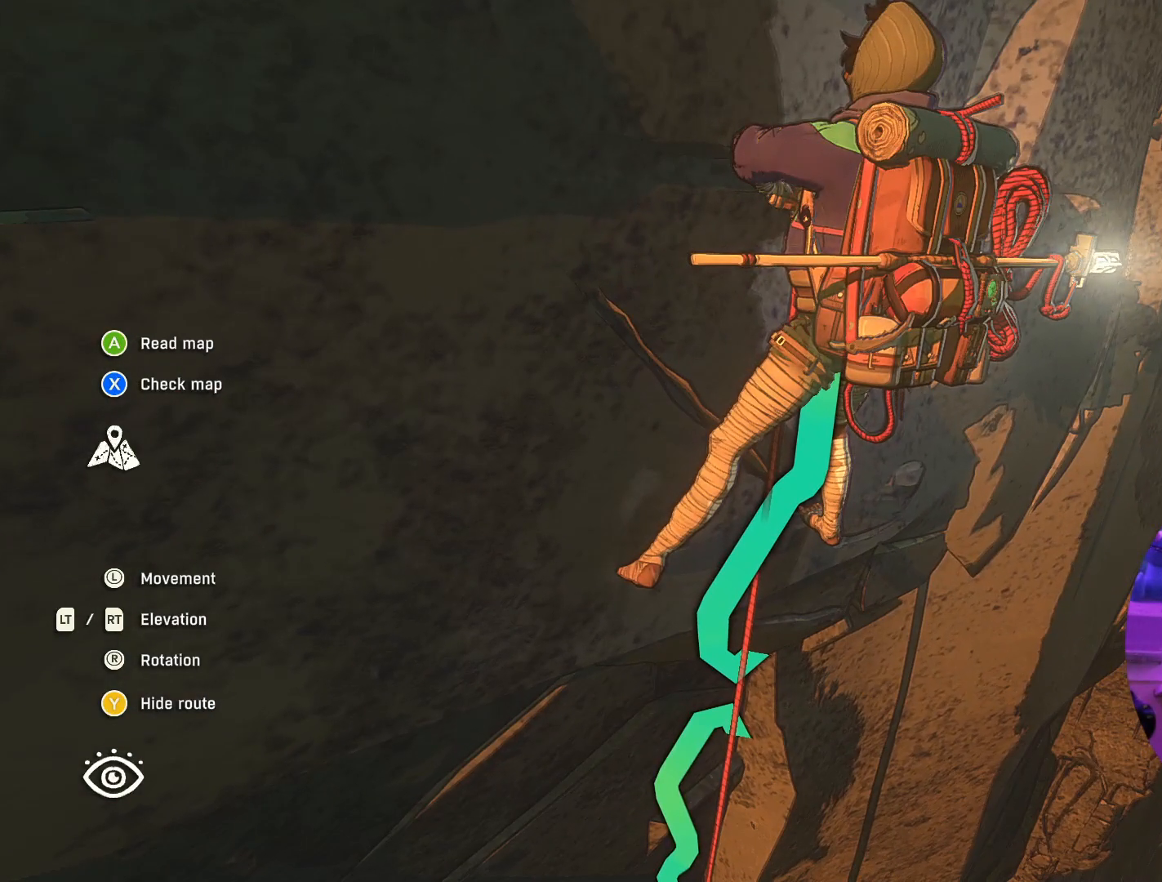
{"buttons": [], "left_stick": "left", "right_stick": "center", "events": [[367, "left_stick", "left"]]}
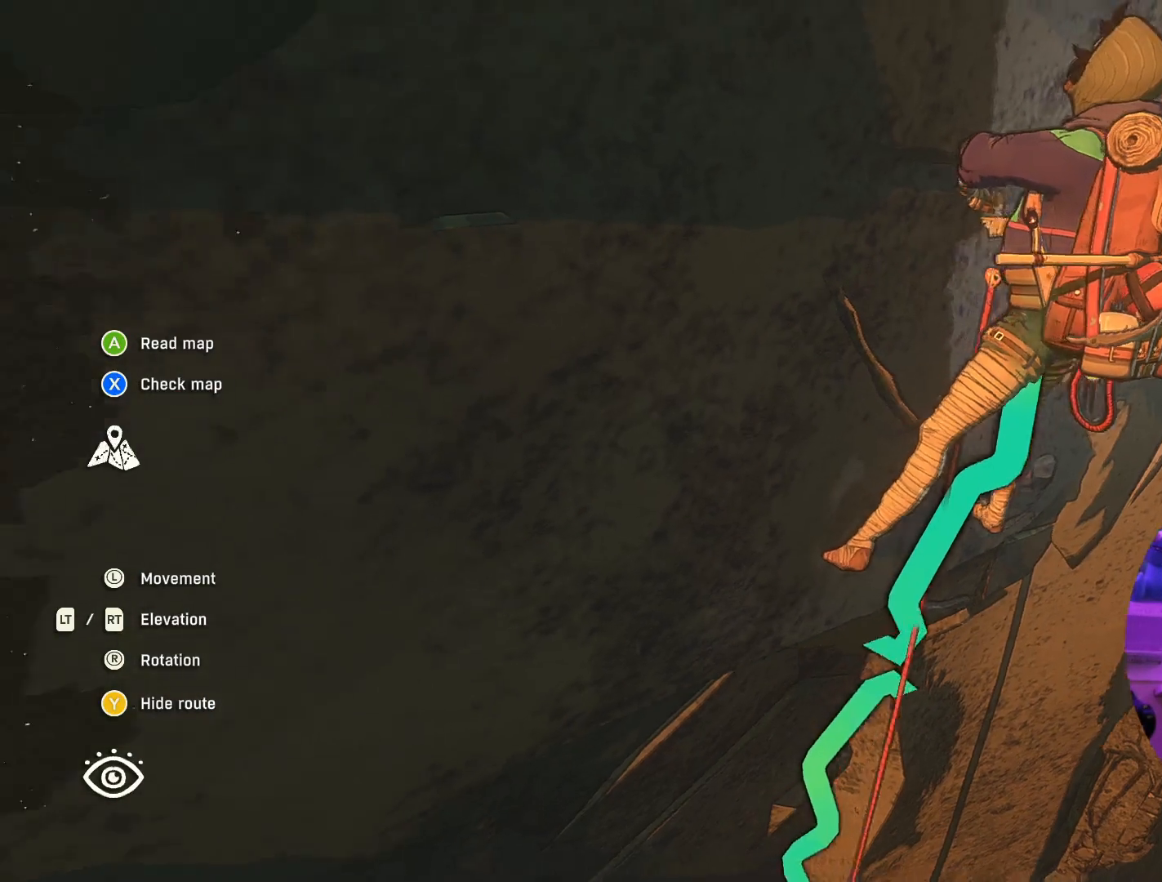
{"buttons": [], "left_stick": "center", "right_stick": "center", "events": [[50, "left_stick", "center"]]}
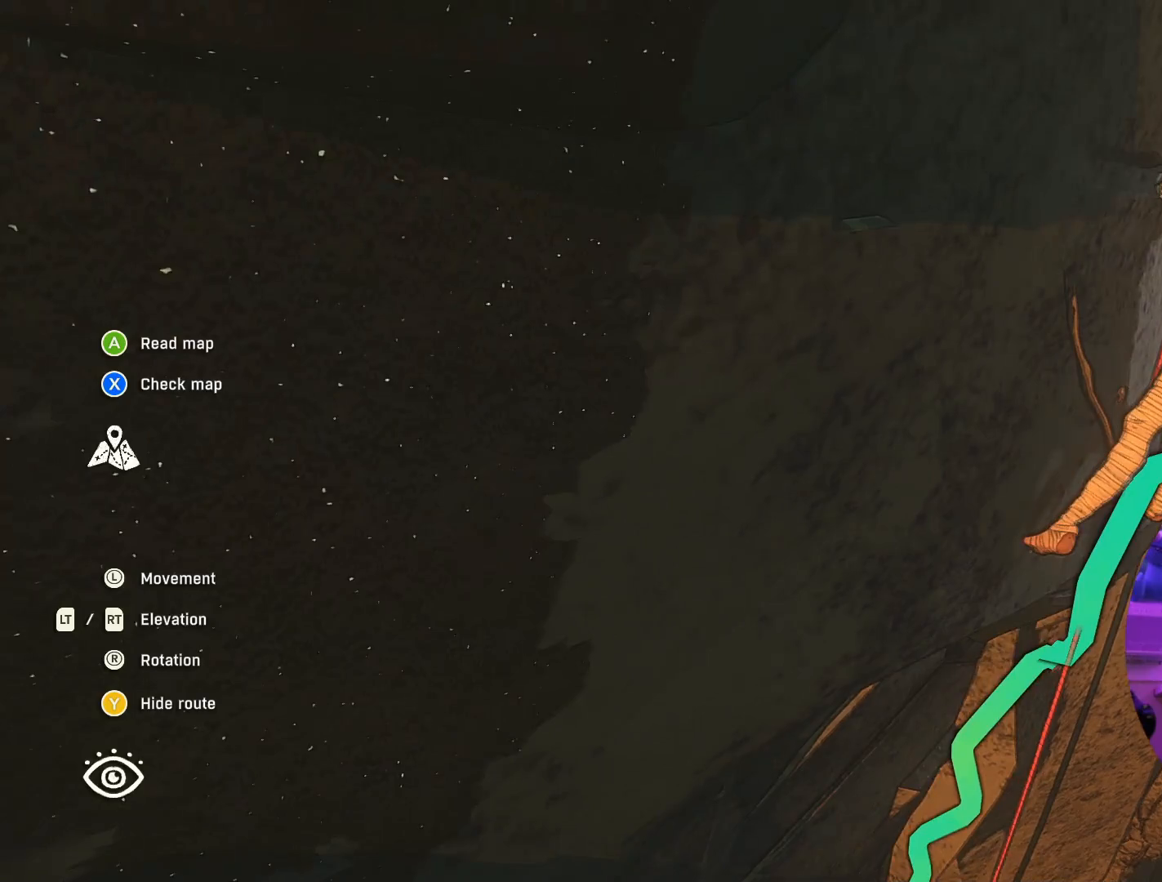
{"buttons": [], "left_stick": "center", "right_stick": "left", "events": [[234, "right_stick", "left"], [250, "left_stick", "up-right"], [434, "left_stick", "center"]]}
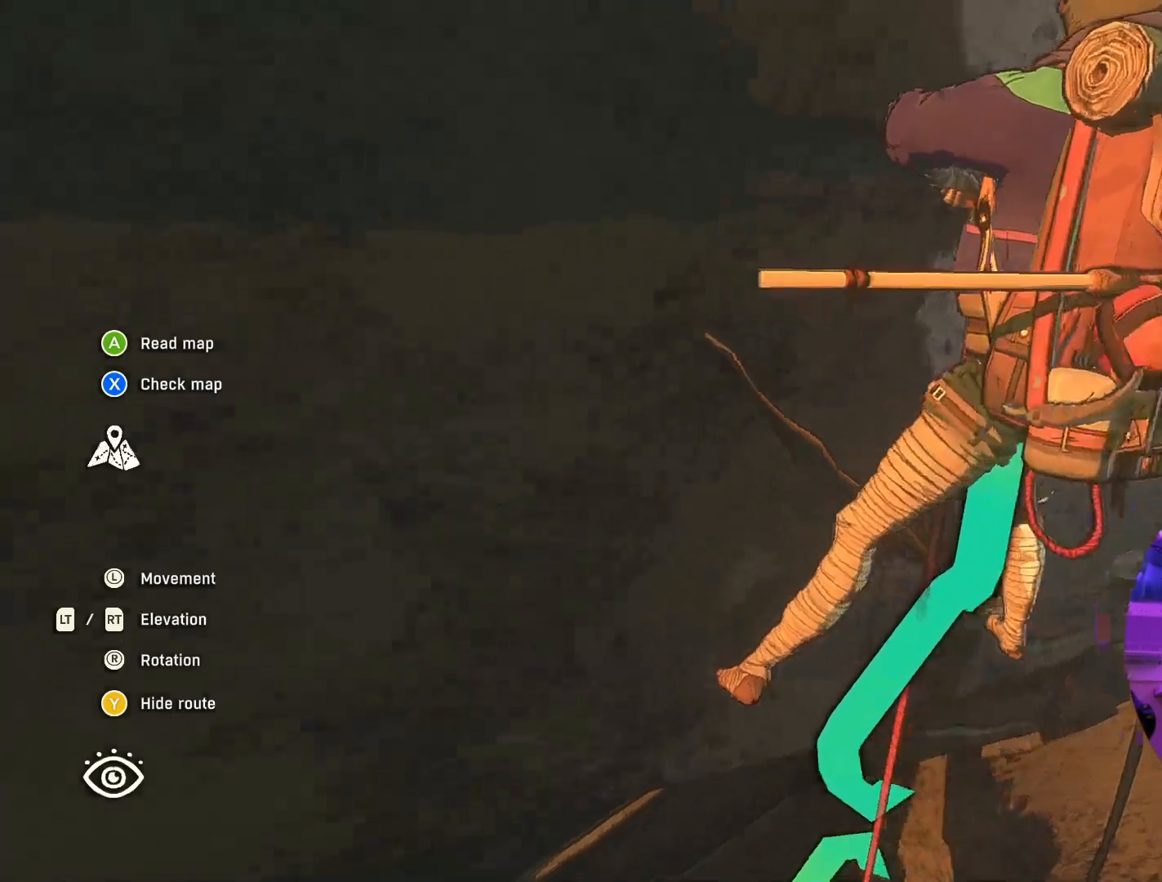
{"buttons": [], "left_stick": "down", "right_stick": "center", "events": [[84, "right_stick", "center"], [417, "left_stick", "down"]]}
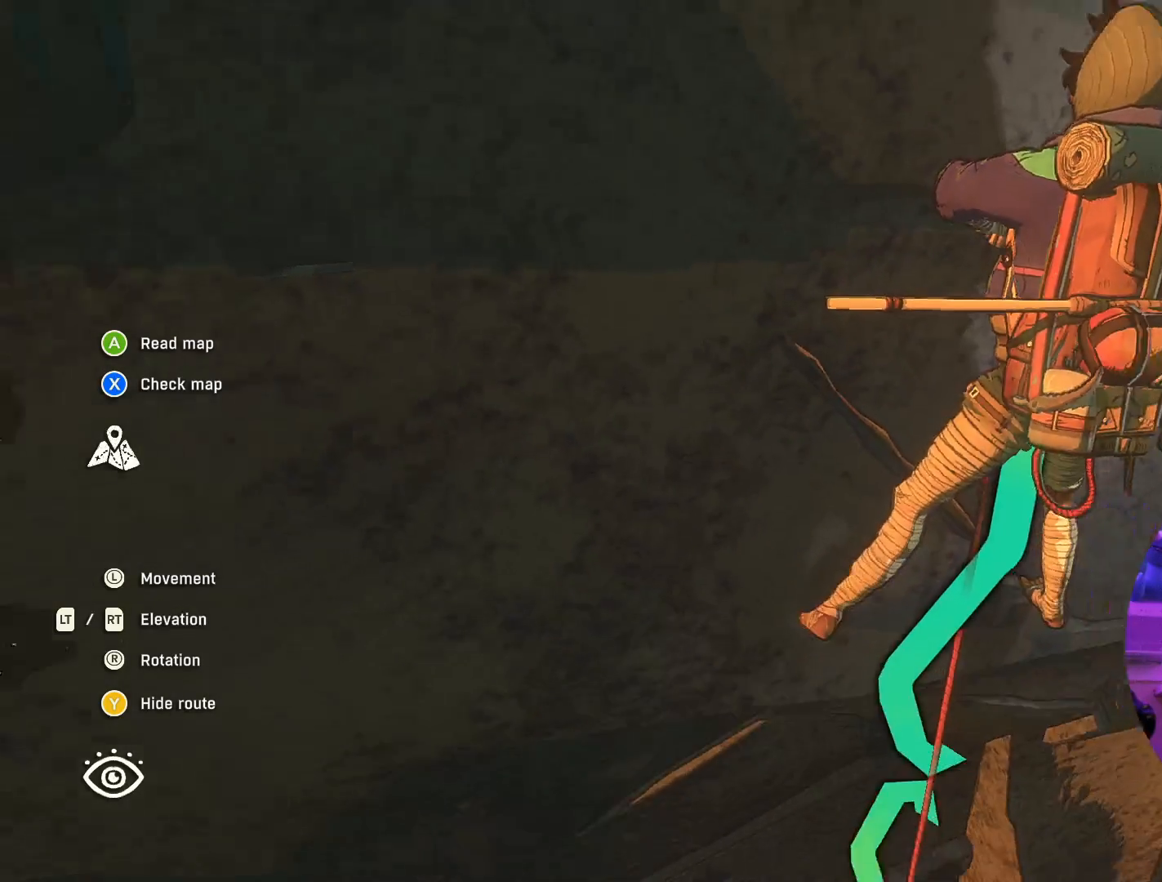
{"buttons": [], "left_stick": "right", "right_stick": "center", "events": [[117, "left_stick", "center"], [467, "left_stick", "right"]]}
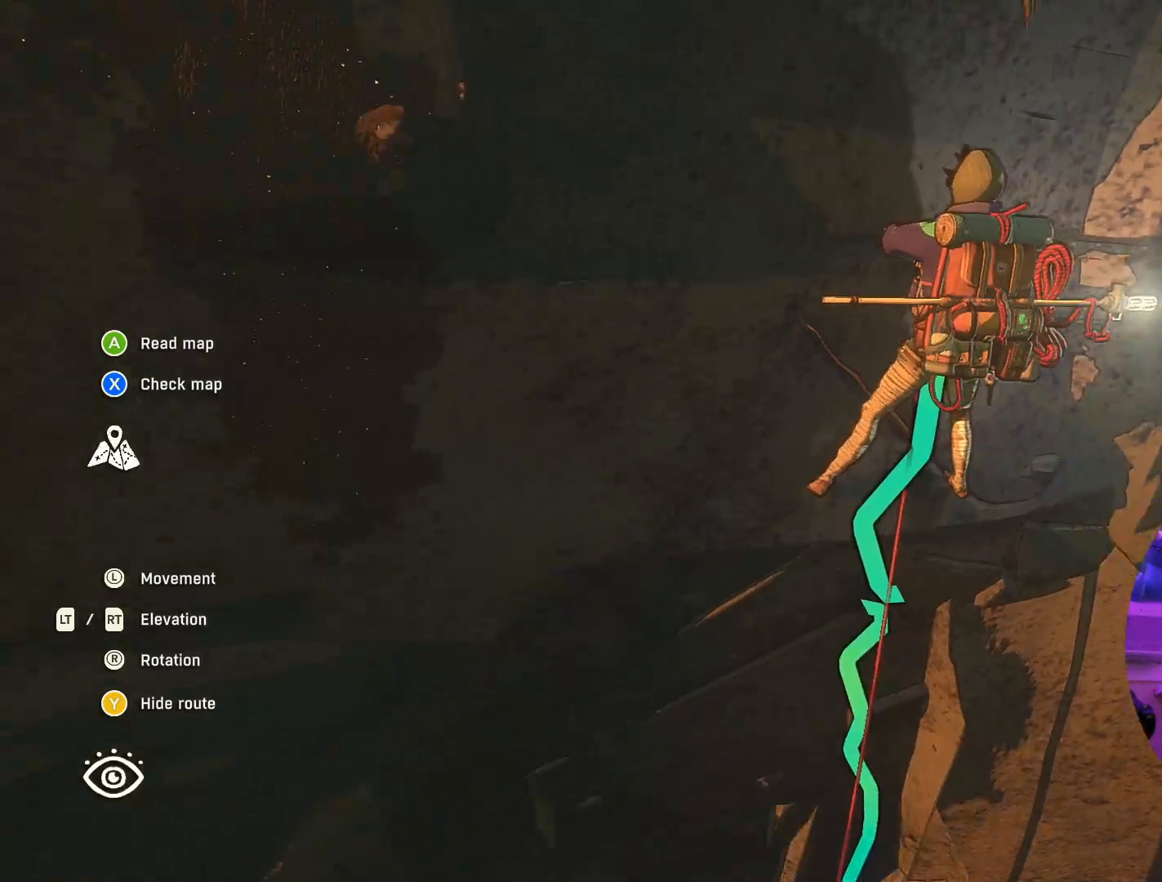
{"buttons": [], "left_stick": "center", "right_stick": "left", "events": [[84, "right_stick", "left"], [134, "left_stick", "center"]]}
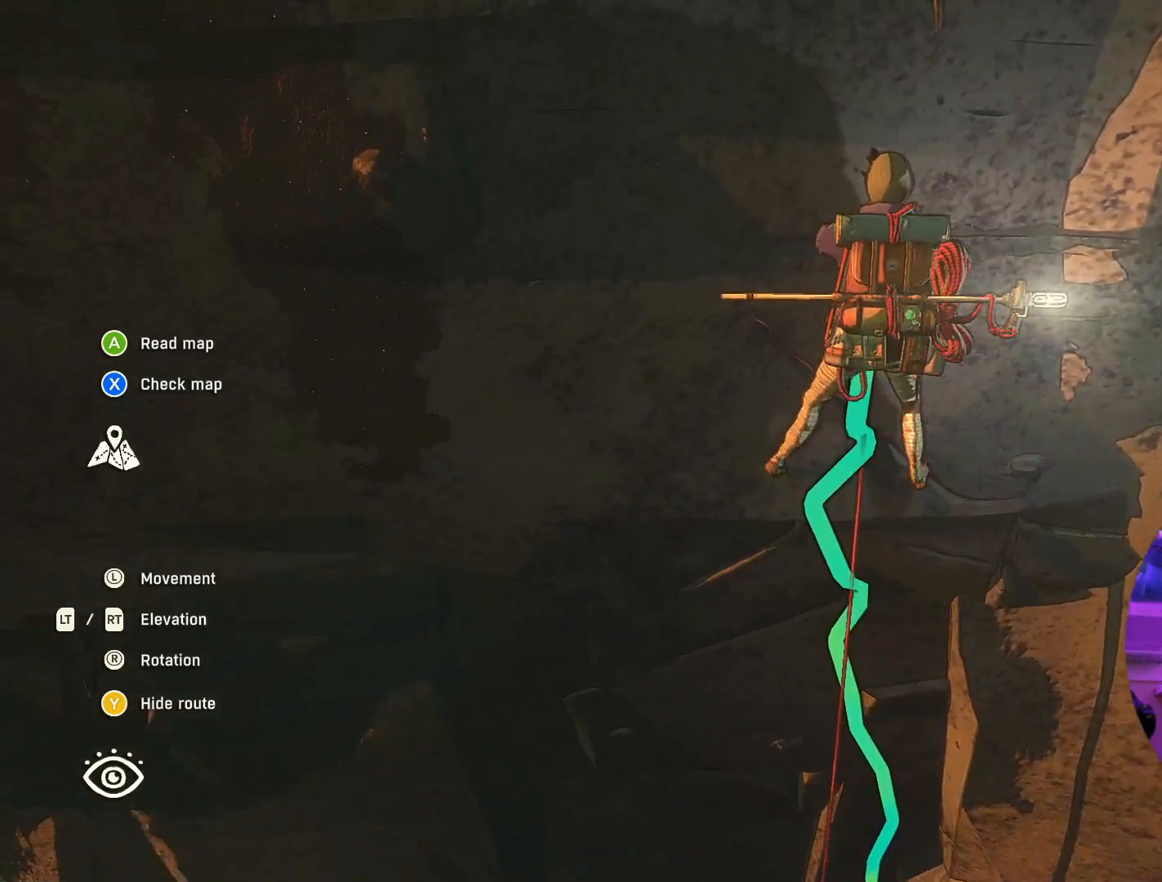
{"buttons": [], "left_stick": "center", "right_stick": "center", "events": [[34, "left_stick", "up-right"], [317, "left_stick", "center"], [450, "right_stick", "center"]]}
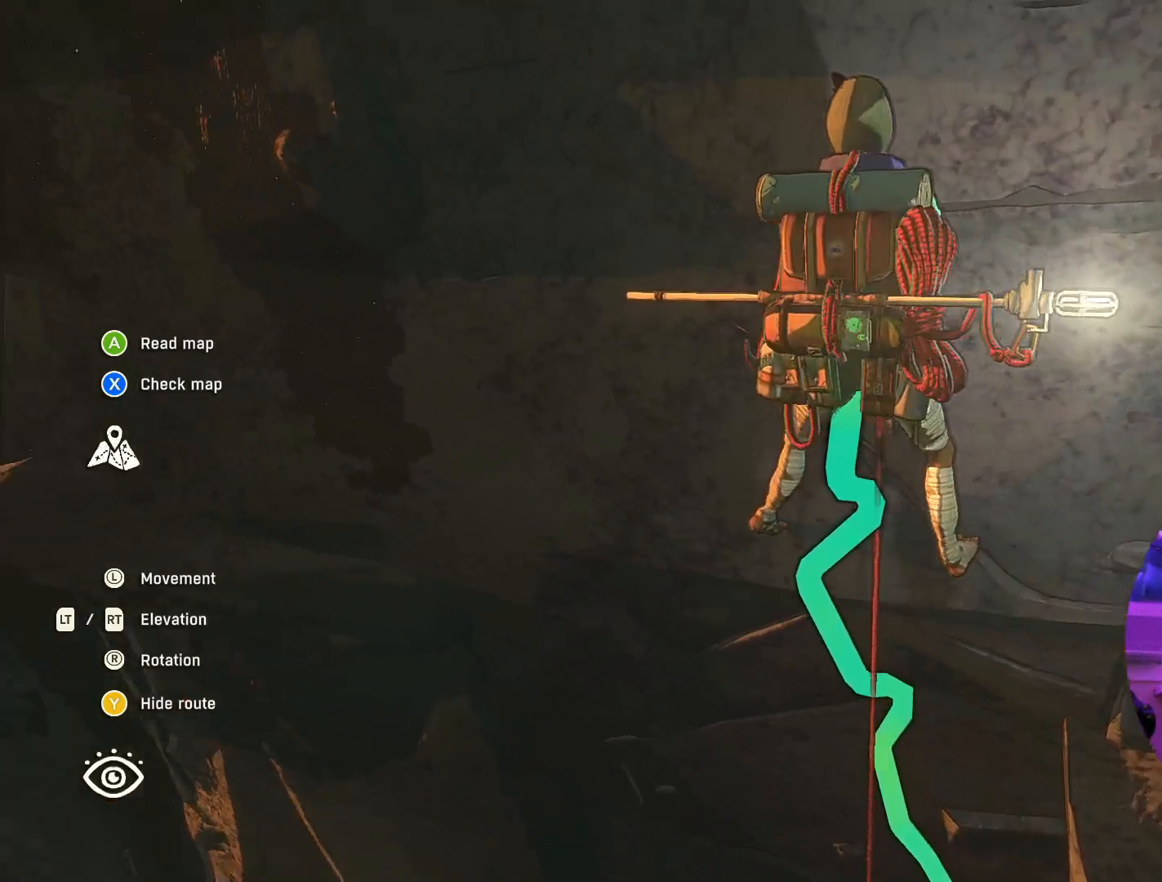
{"buttons": [], "left_stick": "center", "right_stick": "center", "events": []}
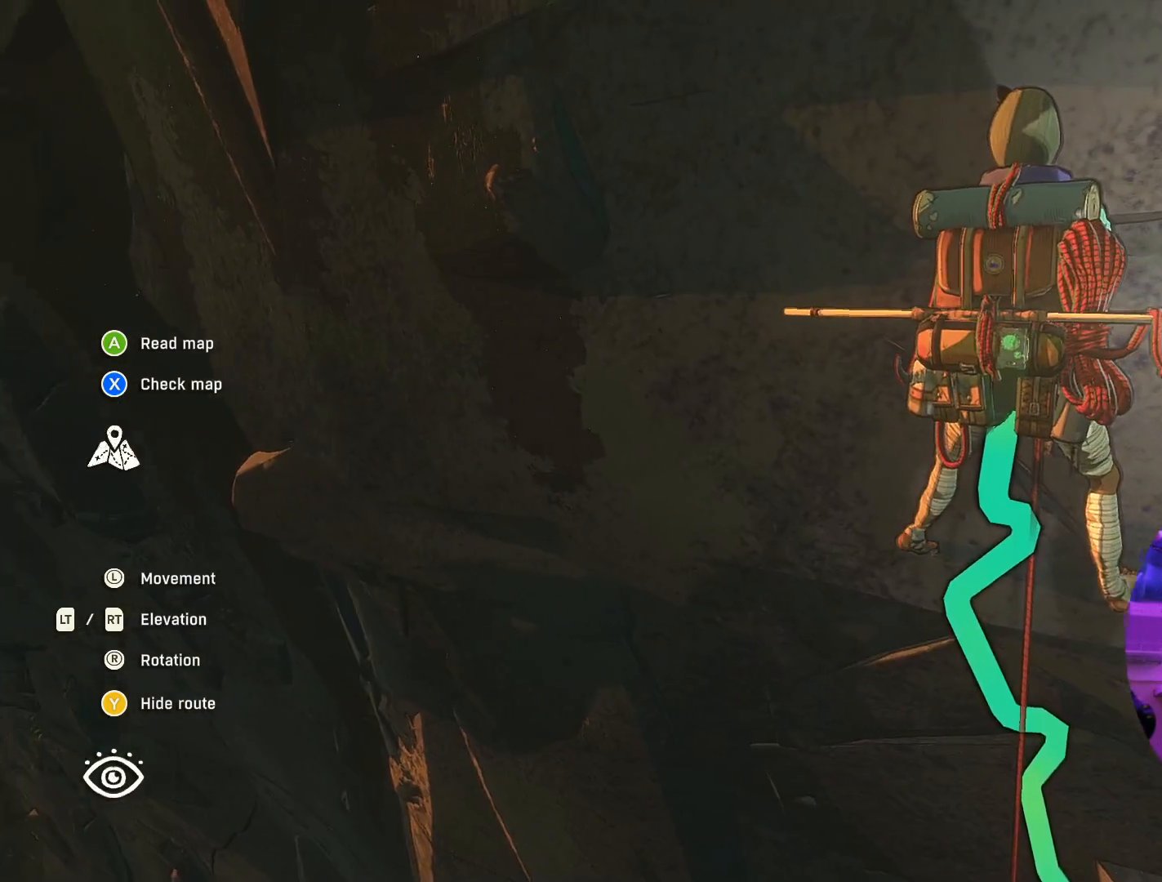
{"buttons": [], "left_stick": "center", "right_stick": "center", "events": []}
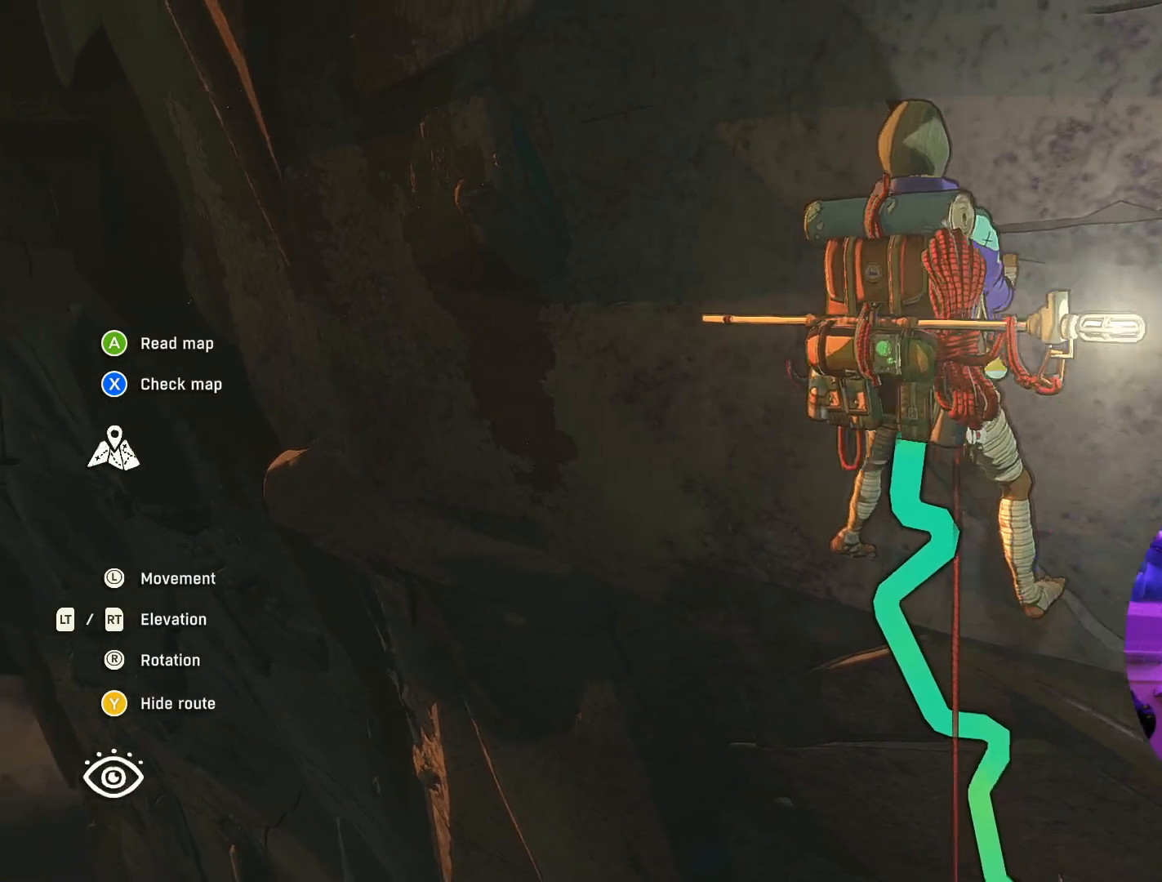
{"buttons": [], "left_stick": "center", "right_stick": "center", "events": []}
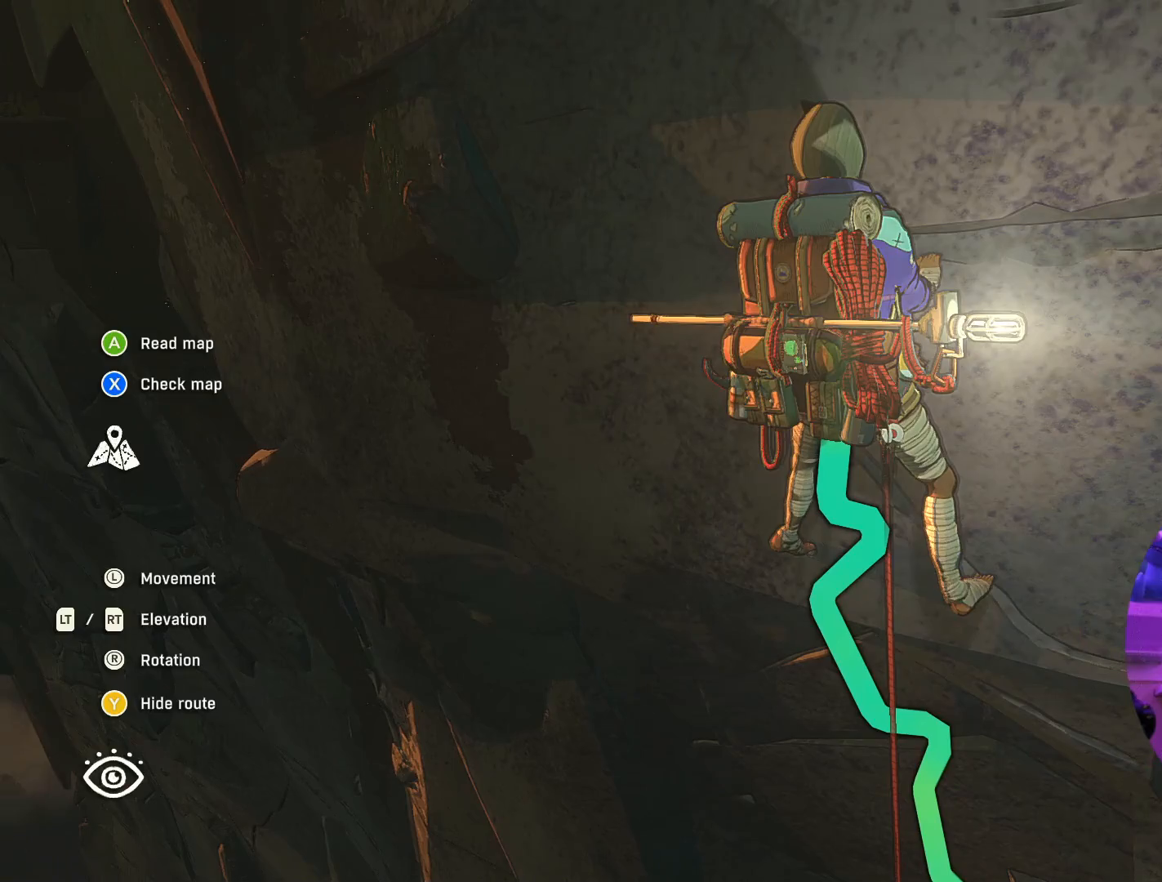
{"buttons": [], "left_stick": "down", "right_stick": "up", "events": [[384, "right_stick", "up"], [500, "left_stick", "down"]]}
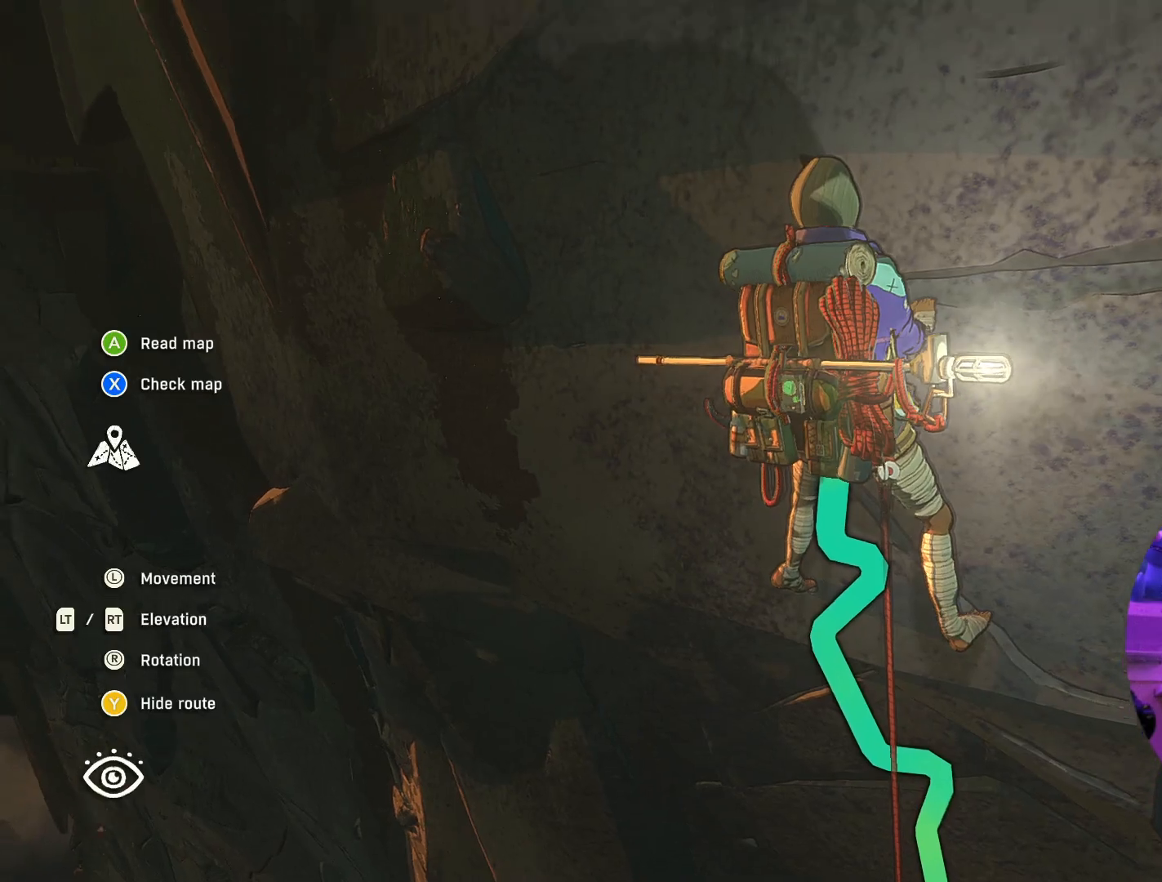
{"buttons": [], "left_stick": "center", "right_stick": "center", "events": [[17, "right_stick", "center"], [134, "left_stick", "center"], [217, "L2", "down"], [417, "L2", "up"]]}
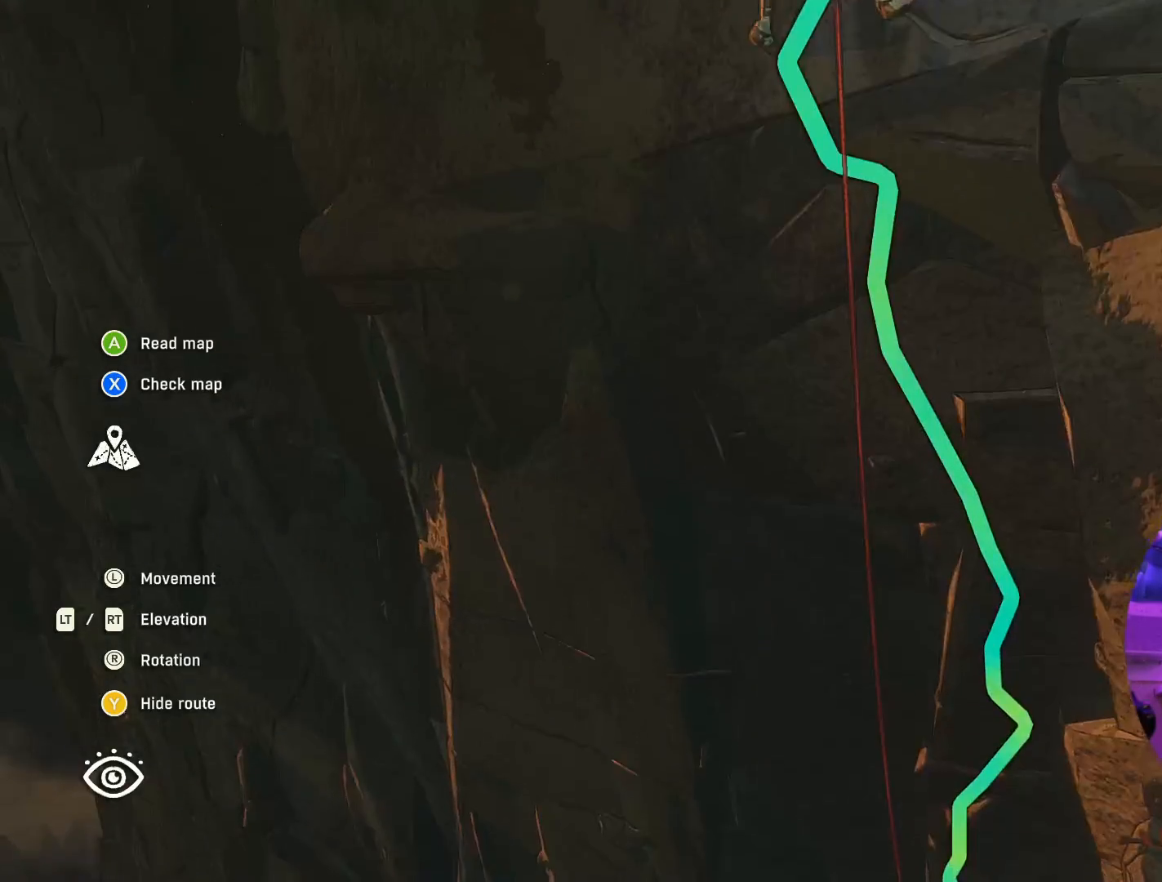
{"buttons": [], "left_stick": "up", "right_stick": "up", "events": [[217, "right_stick", "up"], [400, "left_stick", "up"]]}
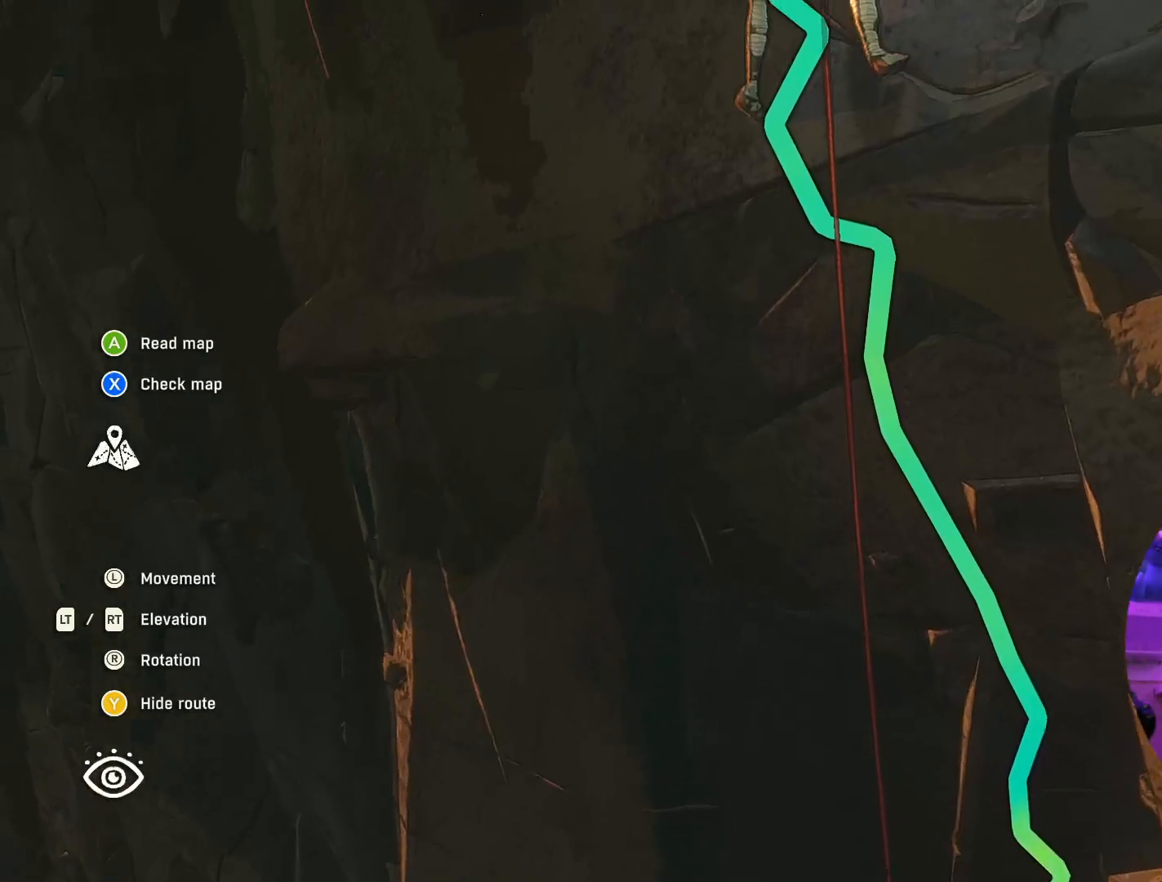
{"buttons": [], "left_stick": "center", "right_stick": "up-right", "events": [[117, "left_stick", "center"], [400, "right_stick", "up-right"]]}
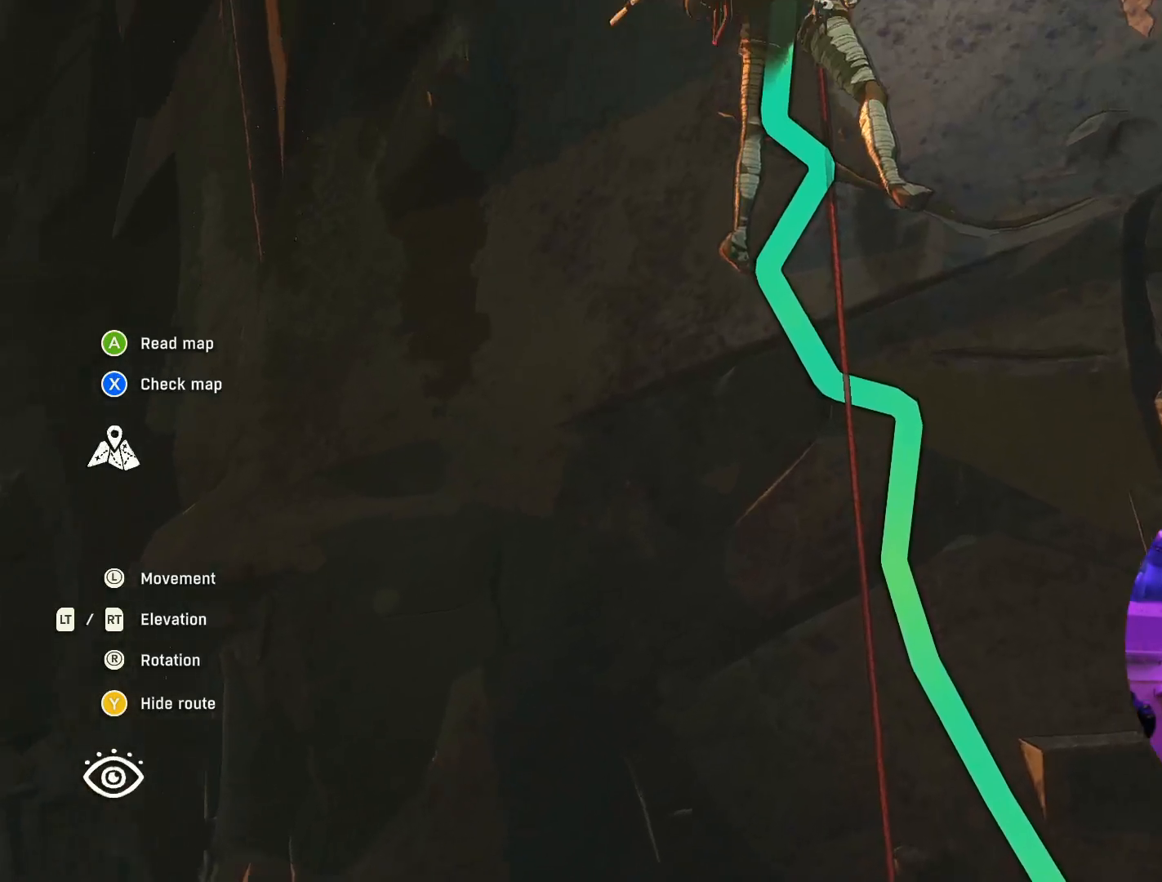
{"buttons": [], "left_stick": "center", "right_stick": "up-right", "events": [[117, "left_stick", "left"], [200, "left_stick", "up-left"], [384, "left_stick", "center"]]}
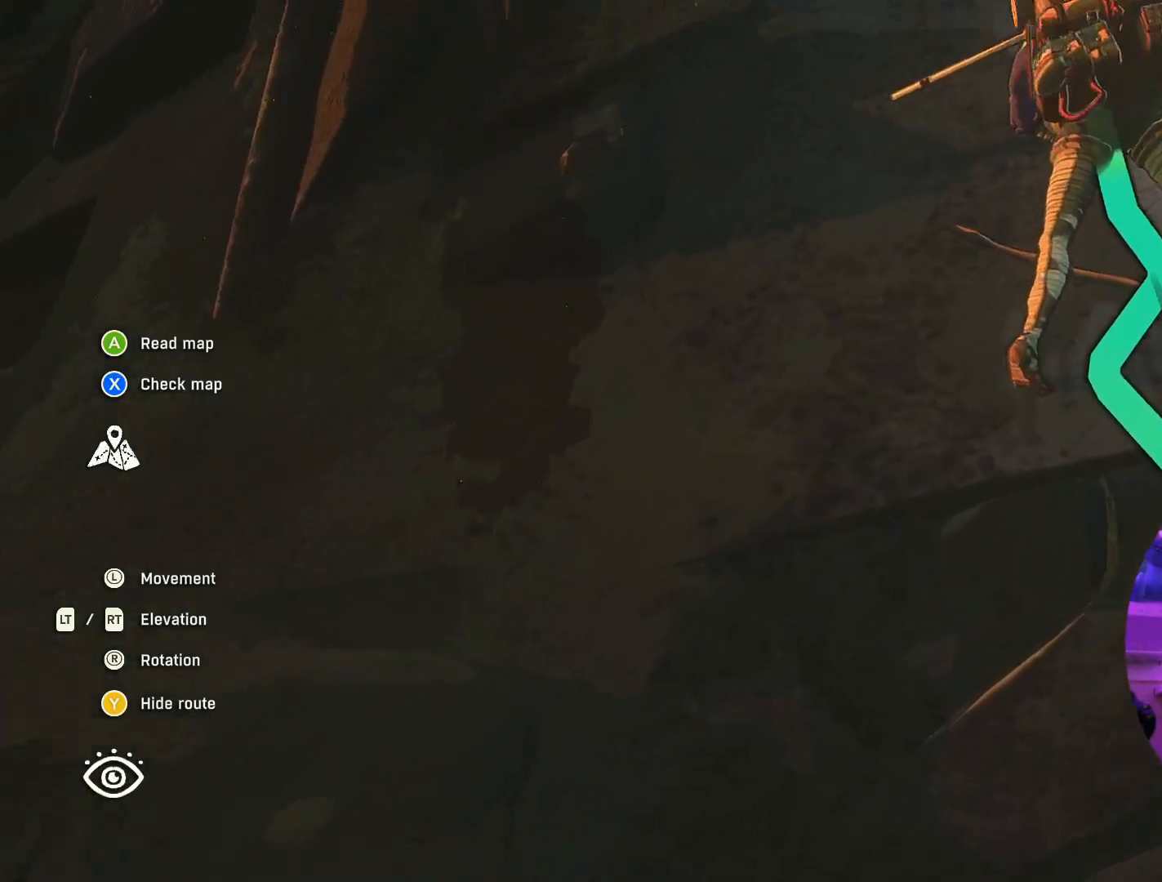
{"buttons": [], "left_stick": "center", "right_stick": "center", "events": [[434, "right_stick", "center"]]}
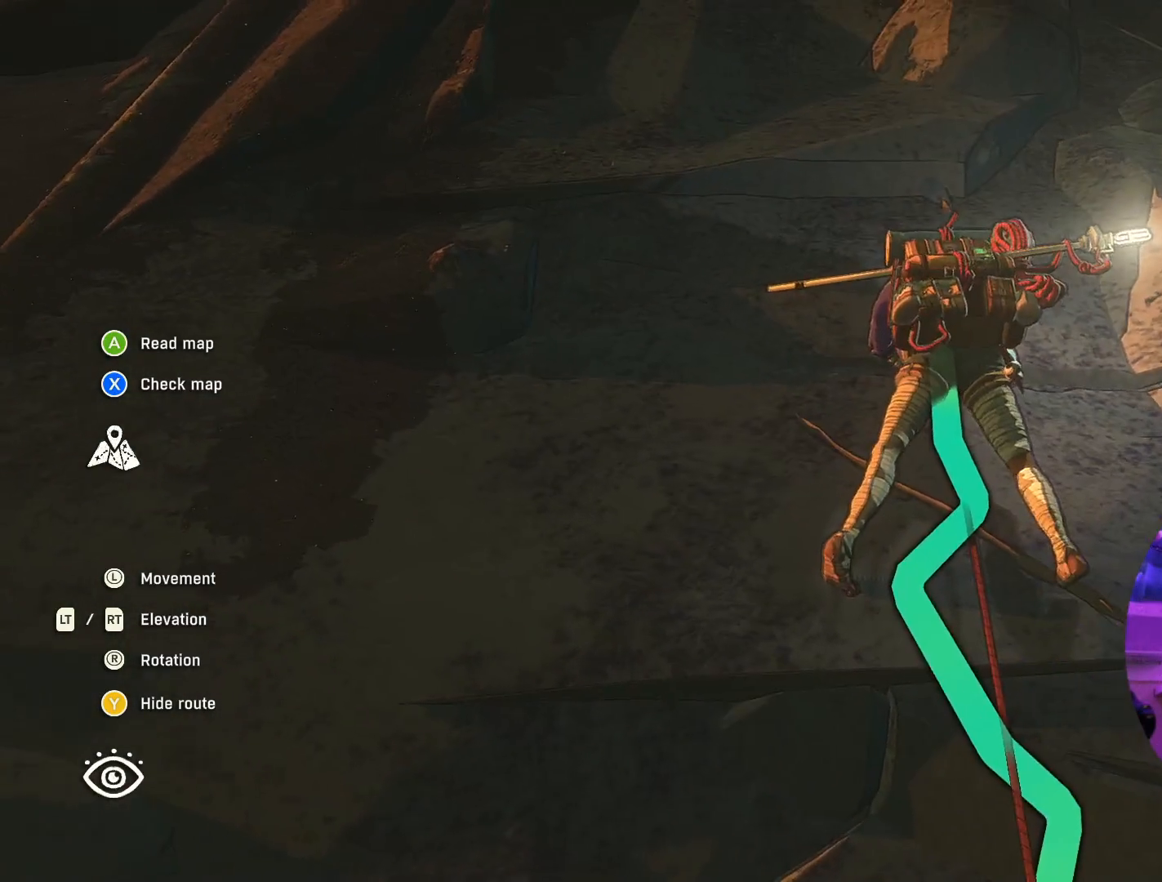
{"buttons": [], "left_stick": "center", "right_stick": "center", "events": []}
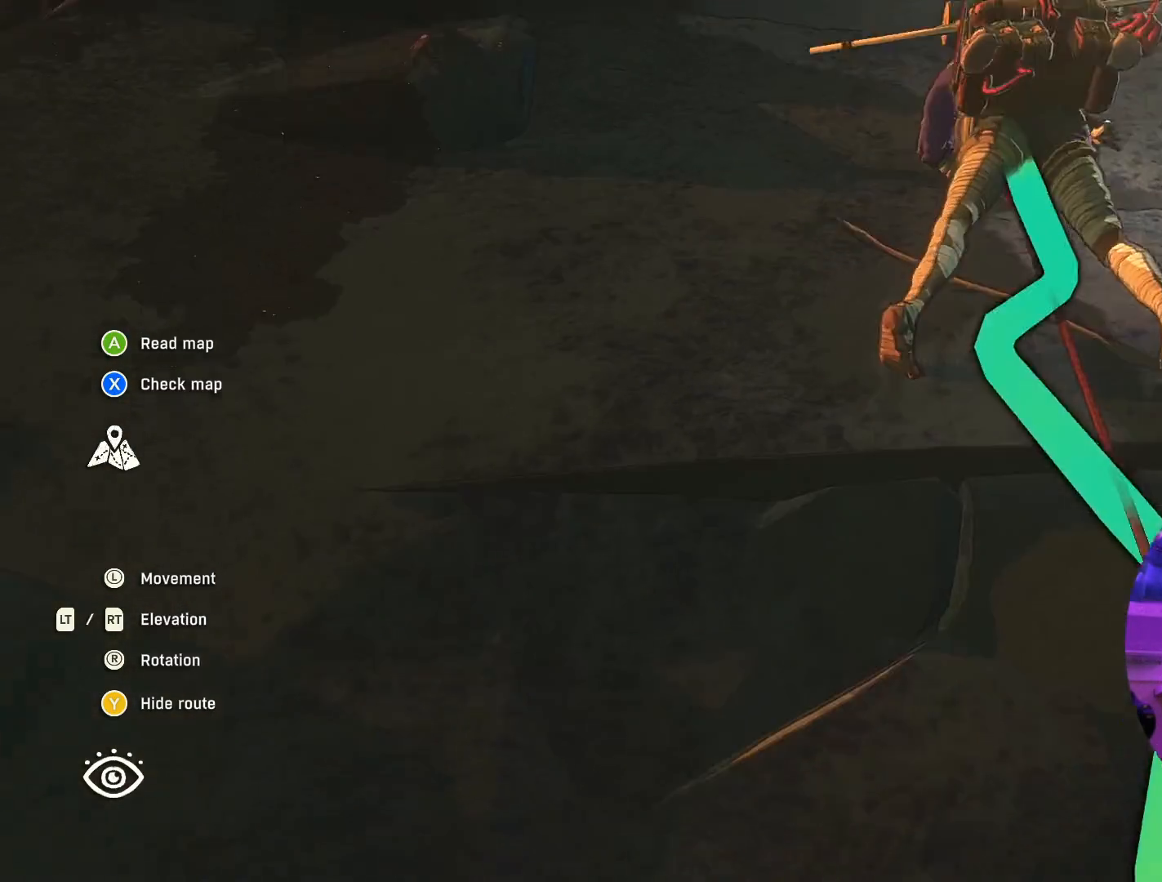
{"buttons": [], "left_stick": "center", "right_stick": "center", "events": []}
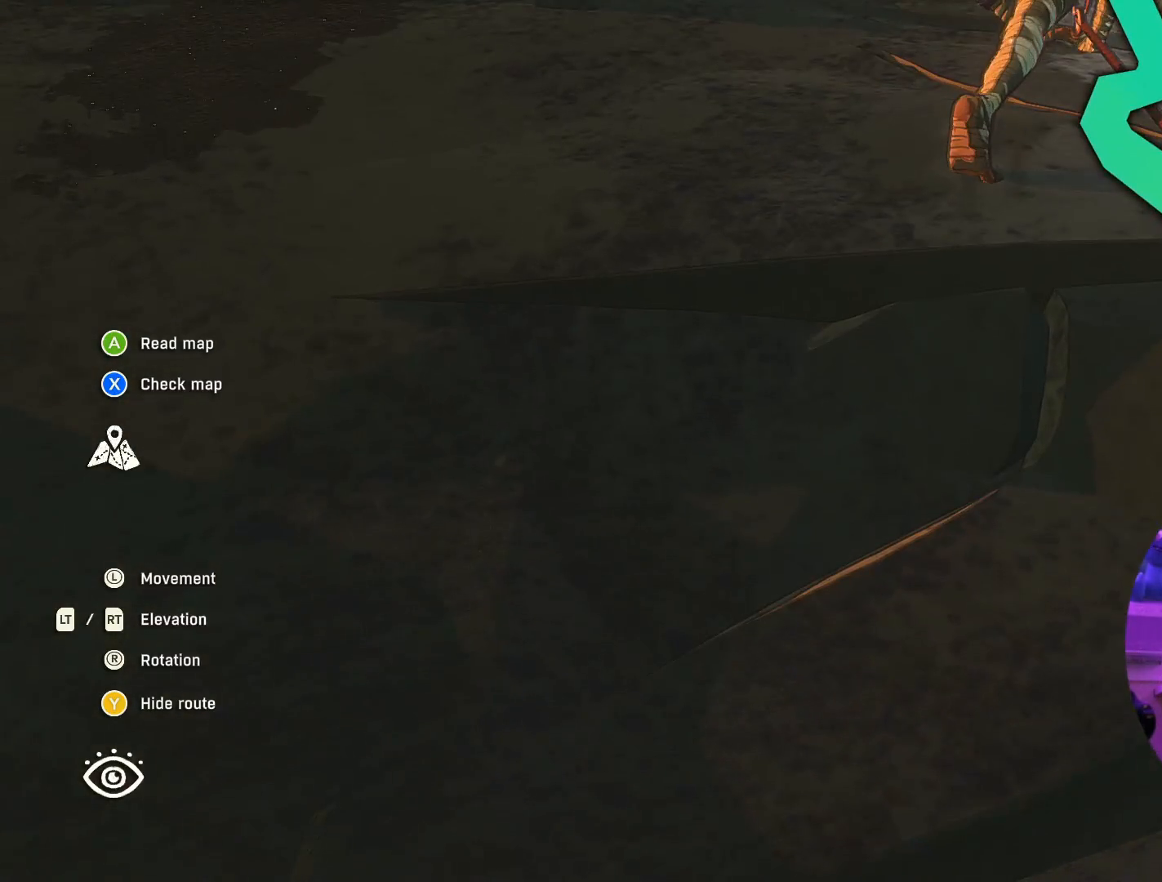
{"buttons": [], "left_stick": "center", "right_stick": "center", "events": []}
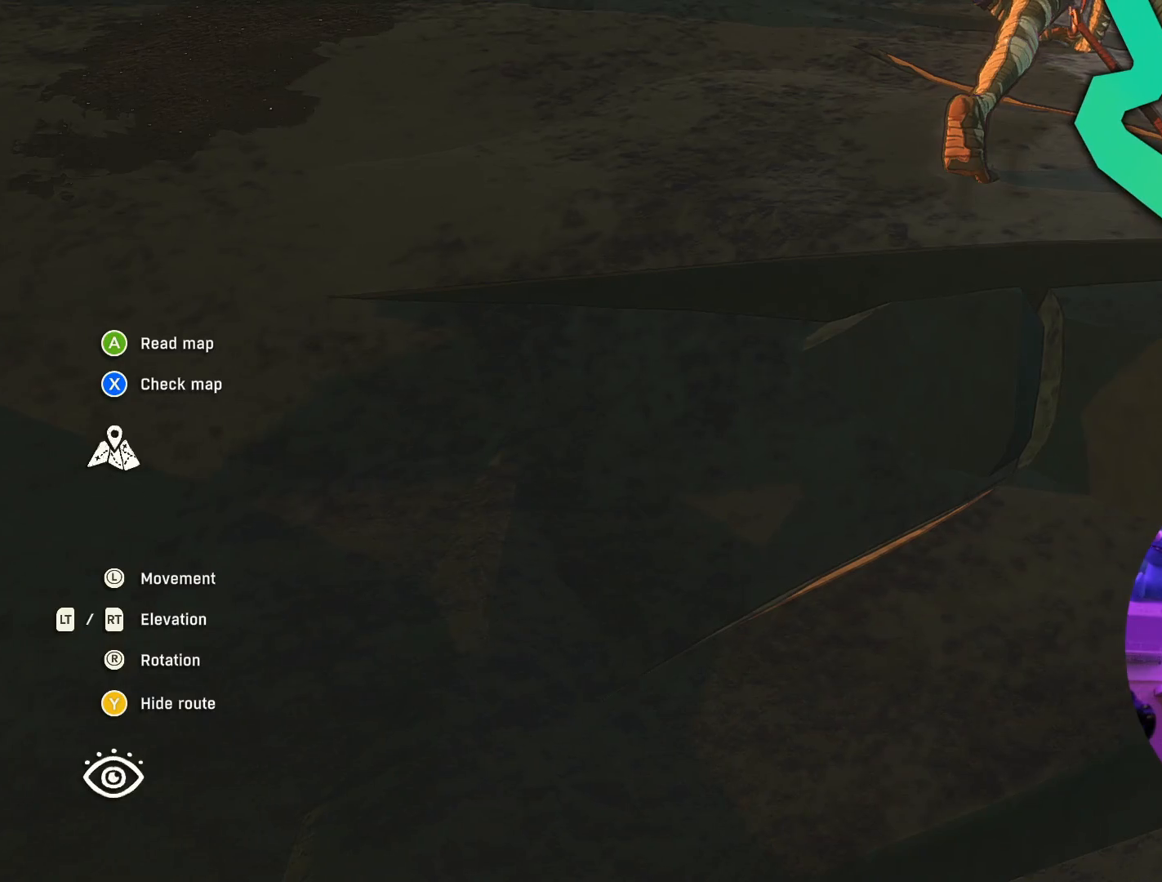
{"buttons": [], "left_stick": "center", "right_stick": "center", "events": []}